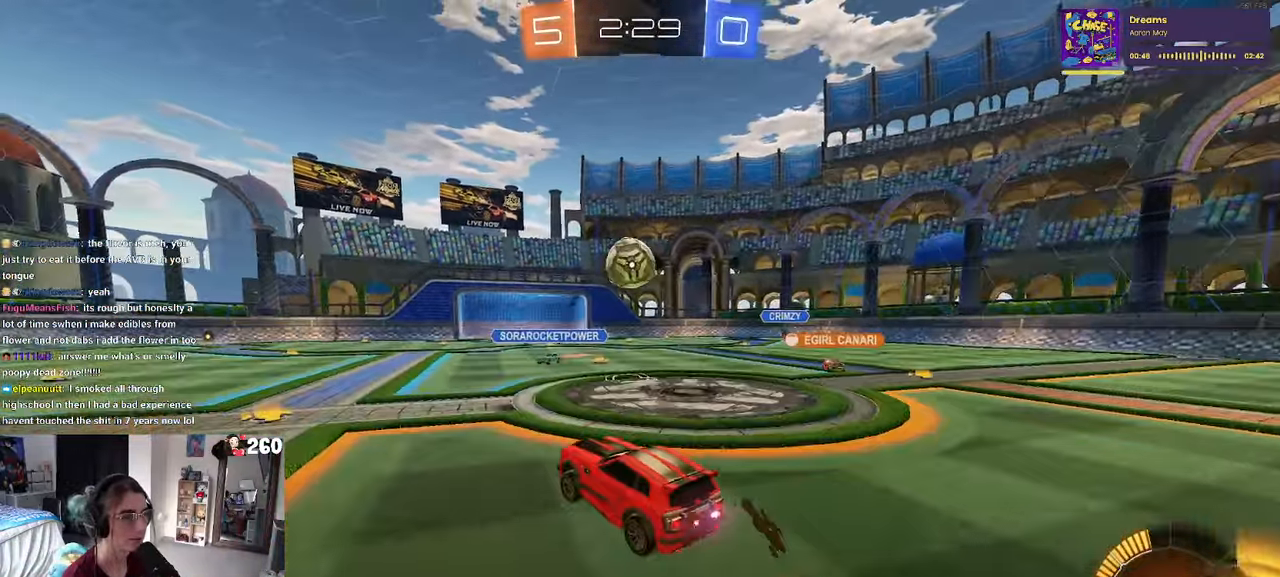
Gameplay with a controller (PlayStation layout); each line is a JSON object with the inputs held at the frame after it. "events" lists button and stick changes between this image and that frame as [ms after this image, input, new state], when the widget could be followed in between. Not read: R2.
{"buttons": ["CROSS", "R1"], "left_stick": "right", "right_stick": "center", "events": [[17, "left_stick", "left"], [117, "CROSS", "up"], [117, "left_stick", "center"], [383, "left_stick", "right"], [417, "CROSS", "down"]]}
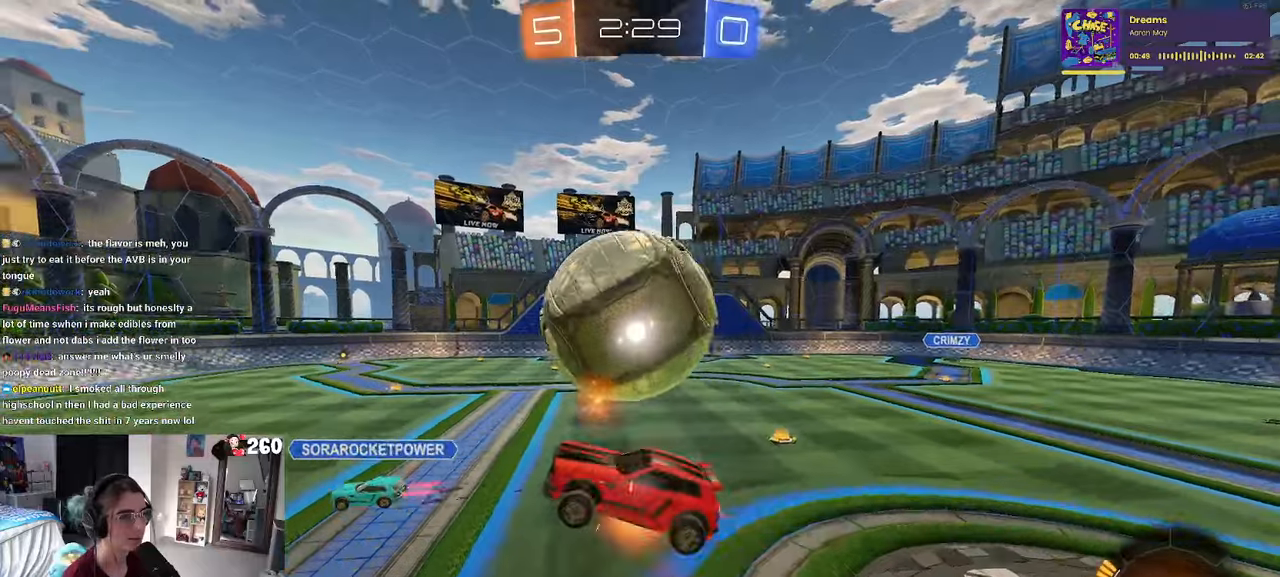
{"buttons": [], "left_stick": "right", "right_stick": "center", "events": [[67, "CROSS", "up"], [134, "R1", "up"], [150, "left_stick", "center"], [267, "TRIANGLE", "down"], [300, "TRIANGLE", "up"], [334, "left_stick", "right"]]}
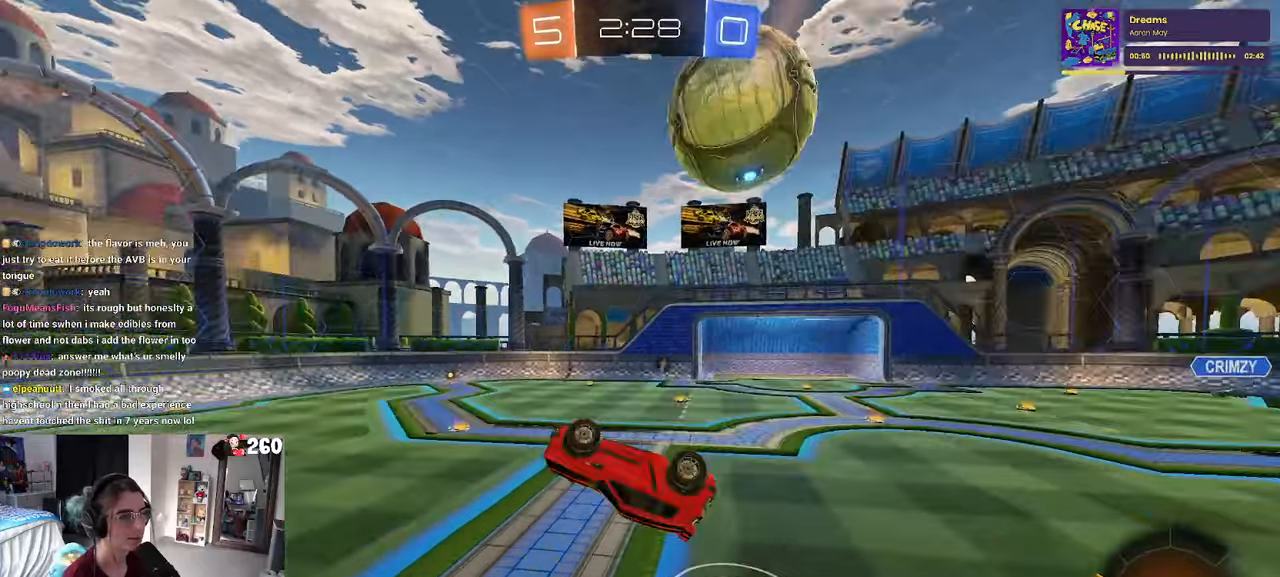
{"buttons": [], "left_stick": "up-right", "right_stick": "center", "events": [[17, "left_stick", "up-right"]]}
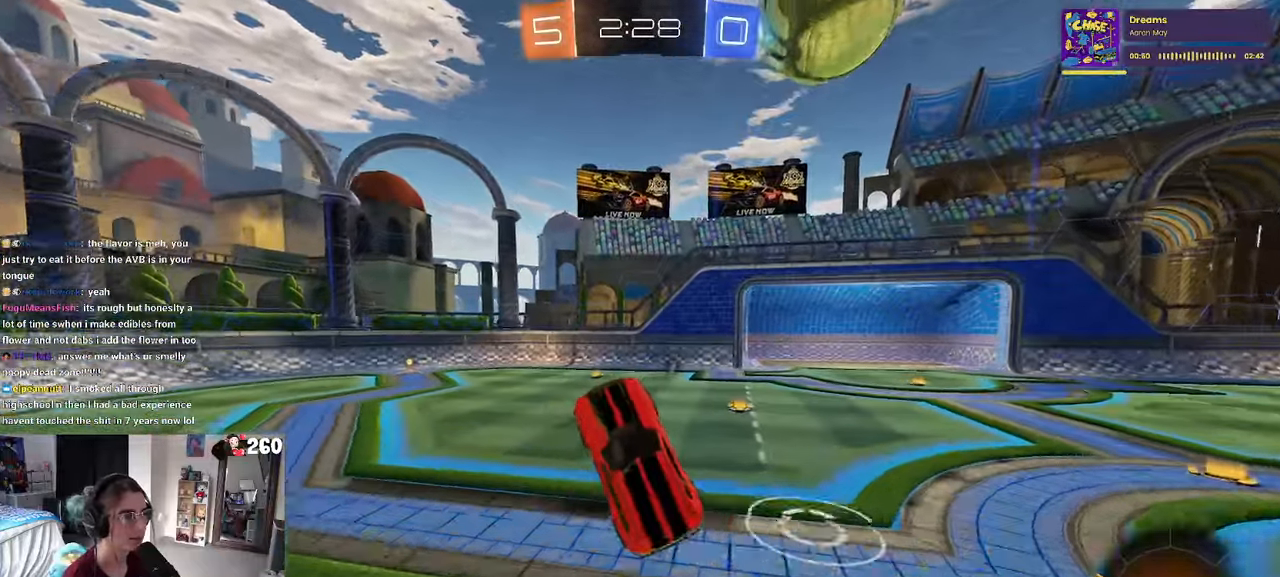
{"buttons": [], "left_stick": "center", "right_stick": "center", "events": [[17, "left_stick", "center"], [250, "L2", "down"], [500, "L2", "up"]]}
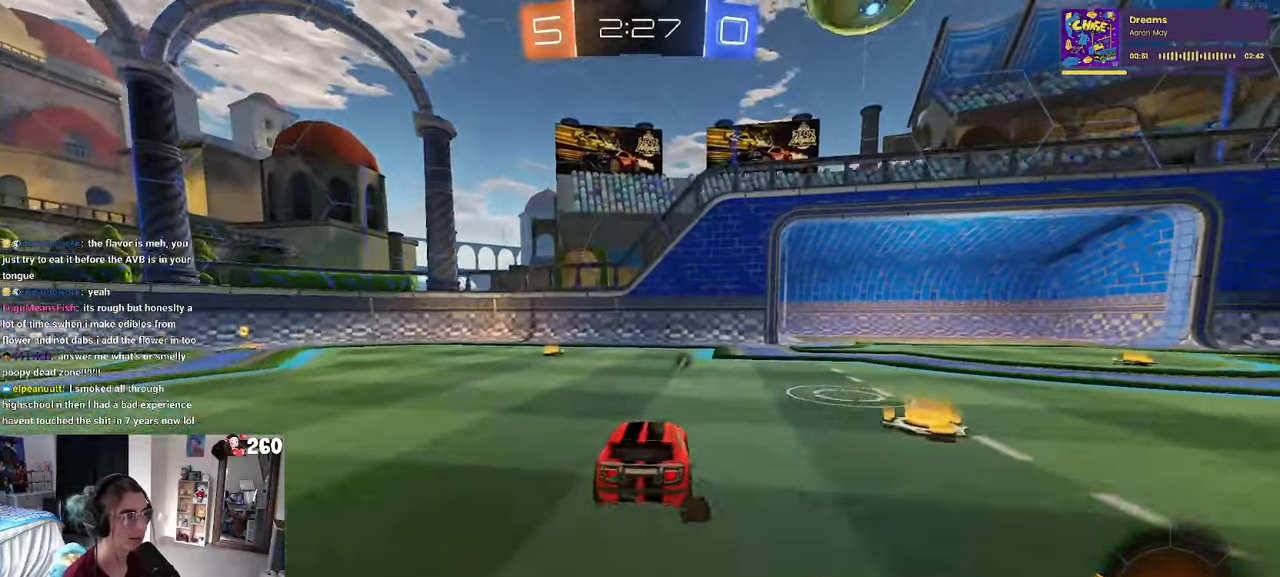
{"buttons": [], "left_stick": "up-right", "right_stick": "center", "events": [[67, "left_stick", "down-right"], [117, "CROSS", "down"], [267, "CROSS", "up"], [317, "SQUARE", "down"], [400, "left_stick", "up-right"], [467, "SQUARE", "up"]]}
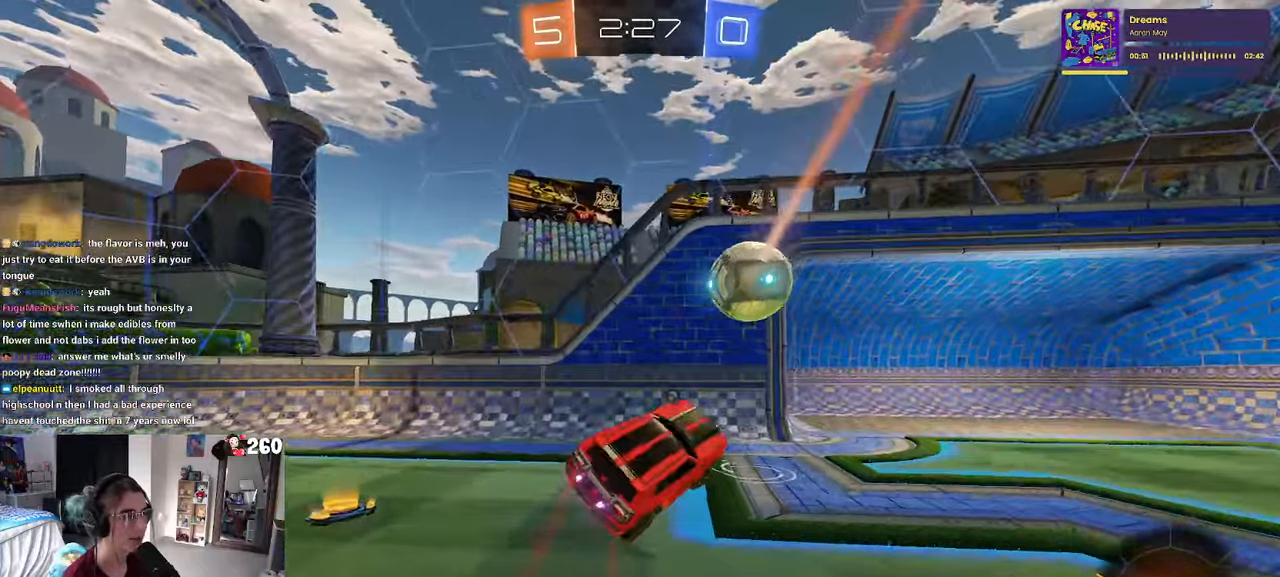
{"buttons": ["CROSS", "R1"], "left_stick": "up", "right_stick": "center", "events": [[50, "left_stick", "center"], [400, "left_stick", "up"], [450, "R1", "down"], [467, "CROSS", "down"]]}
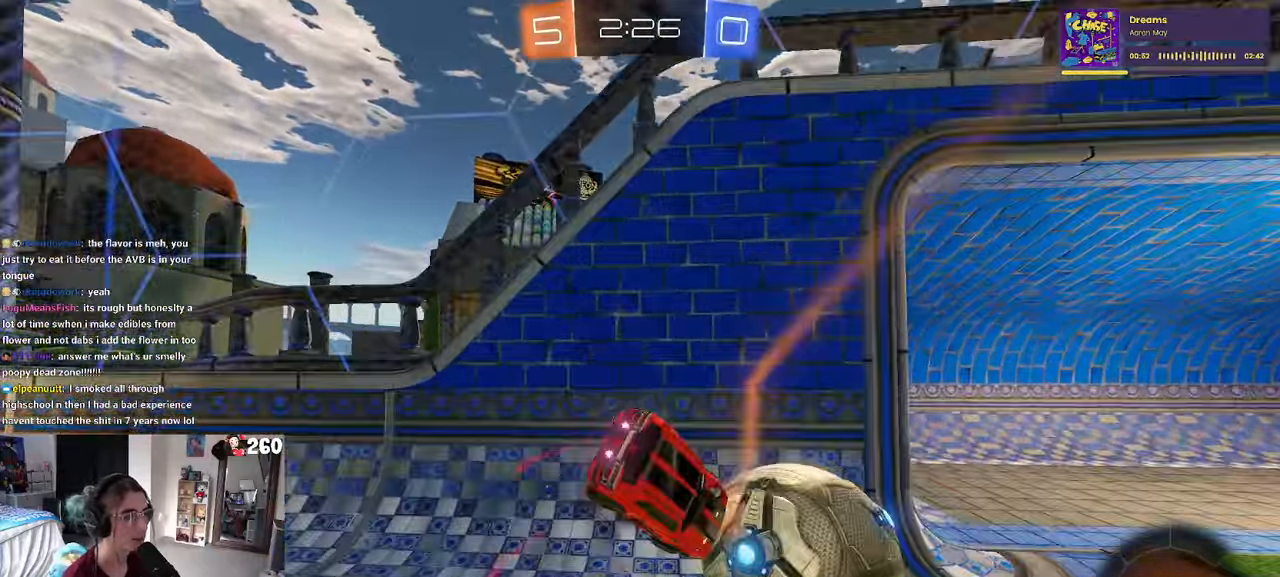
{"buttons": [], "left_stick": "down", "right_stick": "center", "events": [[50, "CROSS", "up"], [67, "left_stick", "down"], [217, "TRIANGLE", "down"], [367, "TRIANGLE", "up"], [500, "R1", "up"]]}
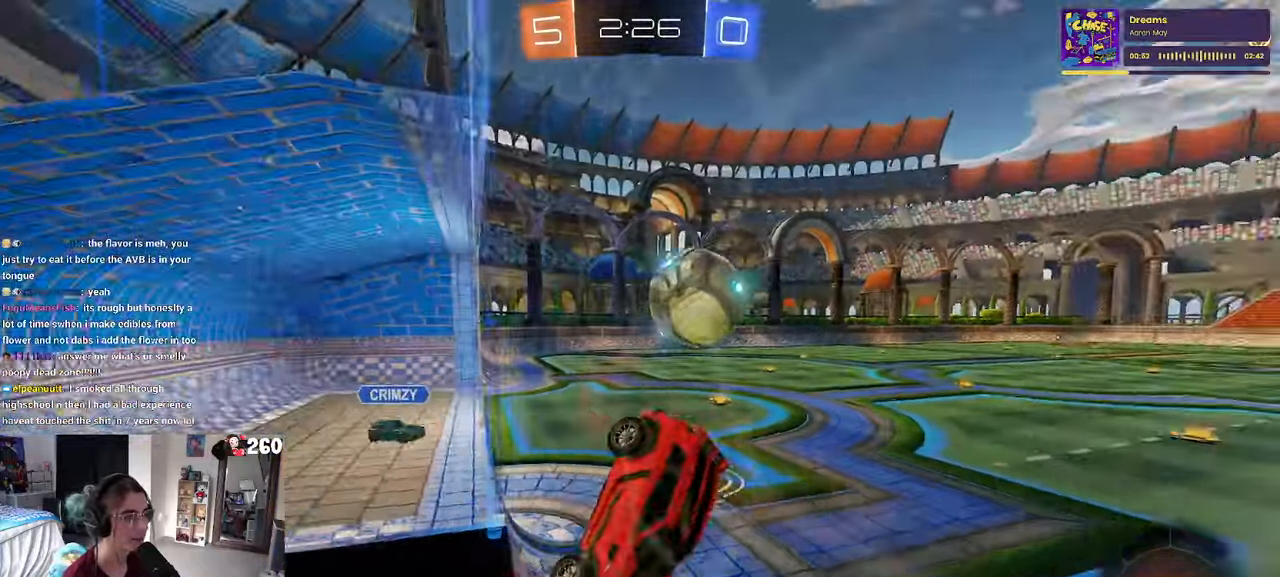
{"buttons": [], "left_stick": "left", "right_stick": "center", "events": [[134, "left_stick", "center"], [284, "left_stick", "left"]]}
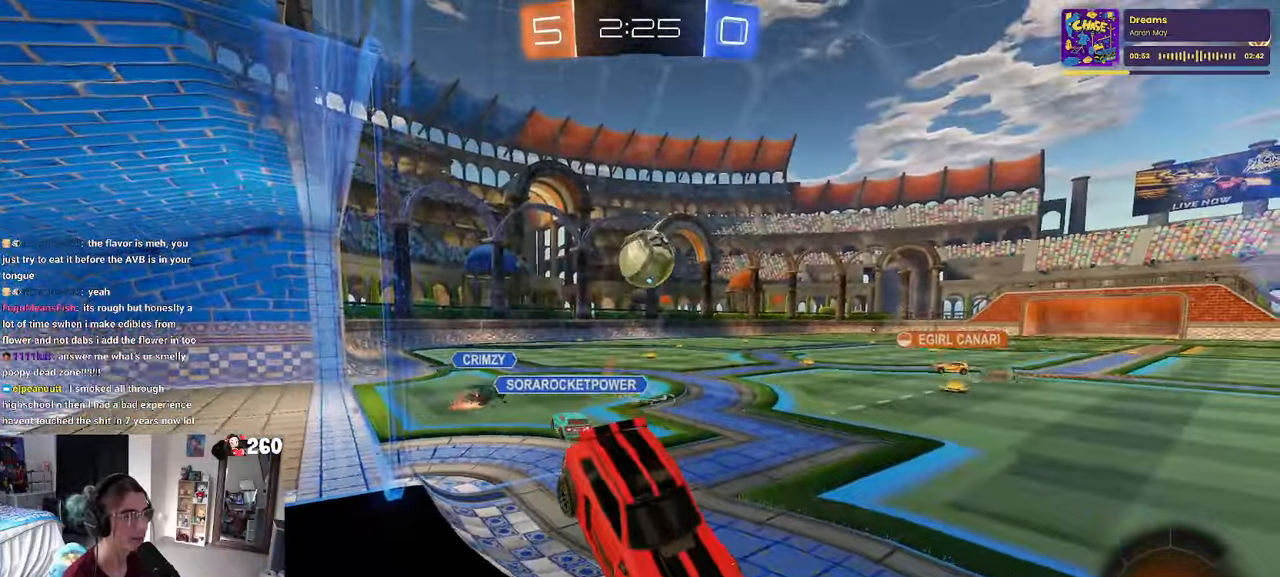
{"buttons": [], "left_stick": "left", "right_stick": "center", "events": [[100, "SQUARE", "down"], [184, "SQUARE", "up"]]}
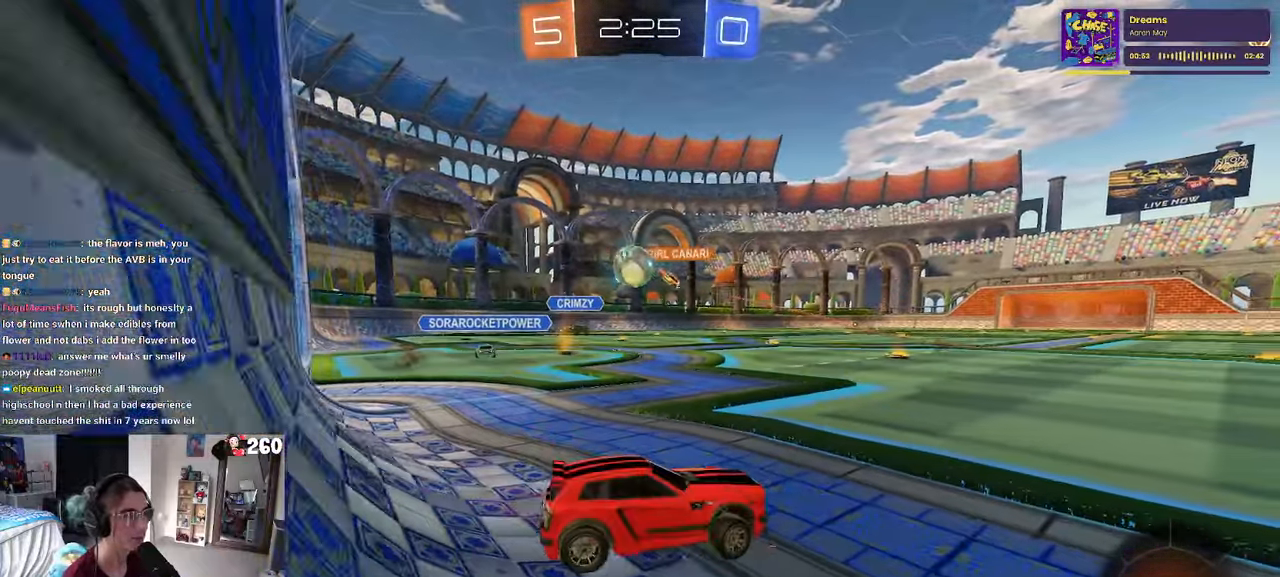
{"buttons": [], "left_stick": "left", "right_stick": "center", "events": []}
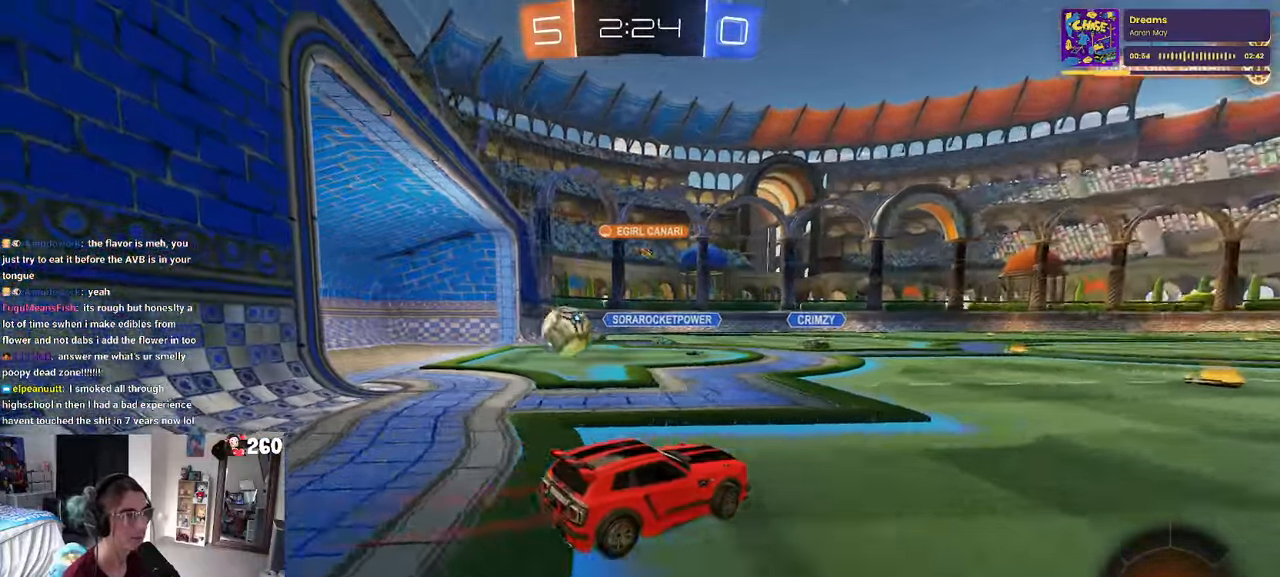
{"buttons": ["TRIANGLE"], "left_stick": "right", "right_stick": "center", "events": [[50, "left_stick", "center"], [117, "left_stick", "right"], [417, "TRIANGLE", "down"]]}
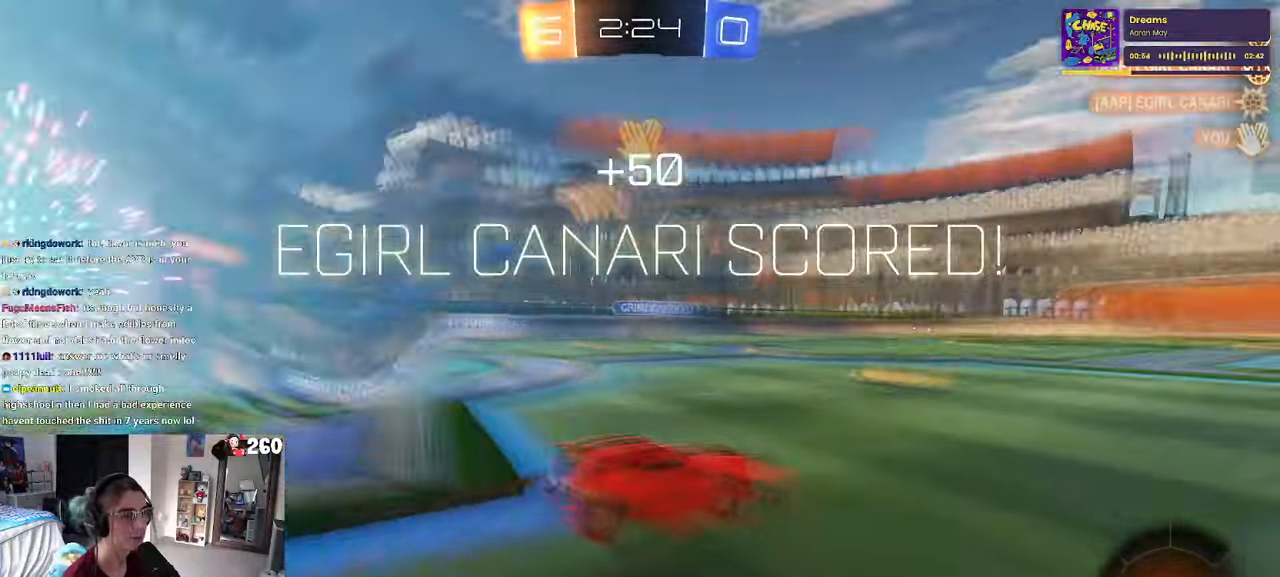
{"buttons": [], "left_stick": "right", "right_stick": "center", "events": [[17, "TRIANGLE", "up"], [200, "R3", "down"], [300, "R3", "up"]]}
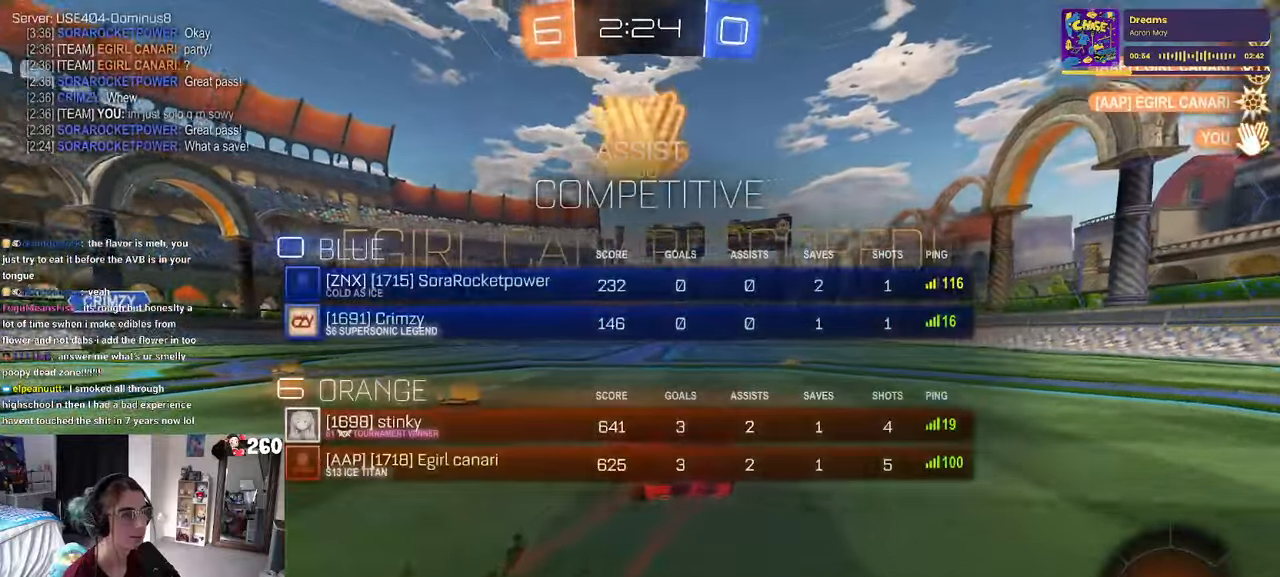
{"buttons": [], "left_stick": "right", "right_stick": "center", "events": [[66, "CROSS", "down"], [133, "CROSS", "up"]]}
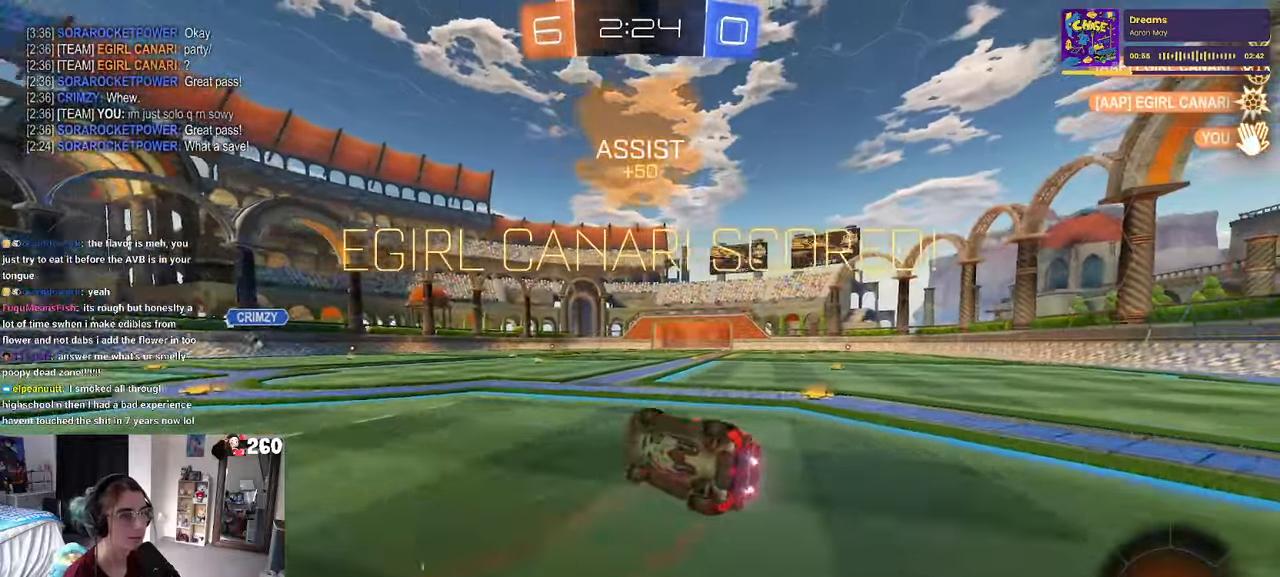
{"buttons": ["SQUARE"], "left_stick": "center", "right_stick": "center", "events": [[33, "left_stick", "up-right"], [133, "SQUARE", "down"], [316, "left_stick", "center"]]}
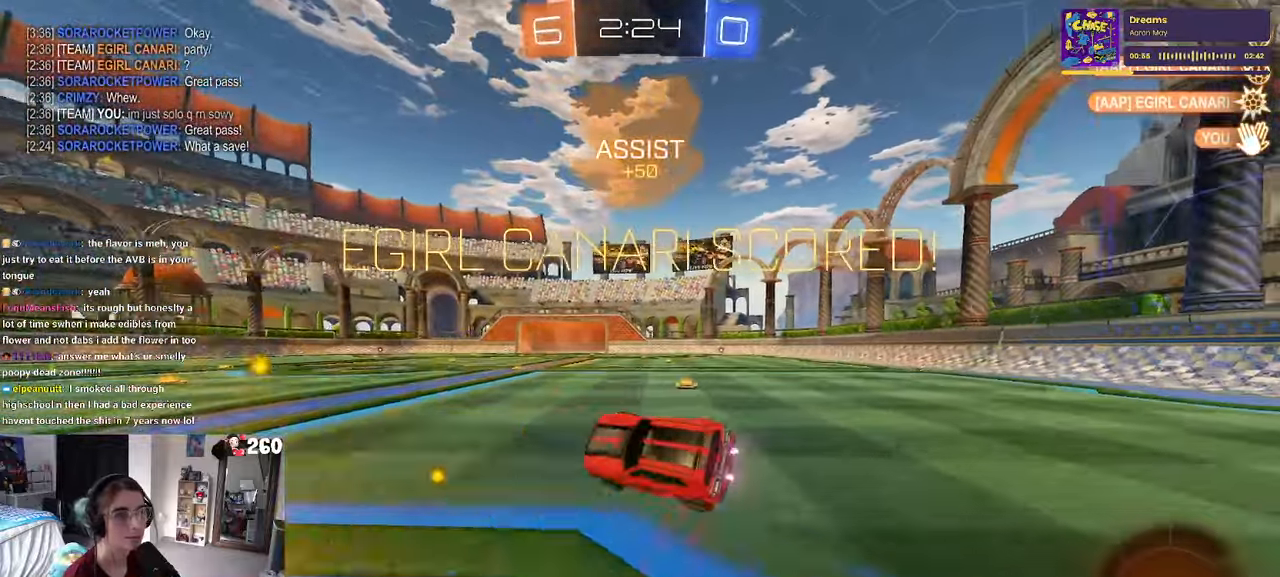
{"buttons": ["SQUARE"], "left_stick": "up-right", "right_stick": "center", "events": [[133, "left_stick", "up-right"], [166, "CROSS", "down"], [283, "CROSS", "up"], [350, "CROSS", "down"], [450, "CROSS", "up"]]}
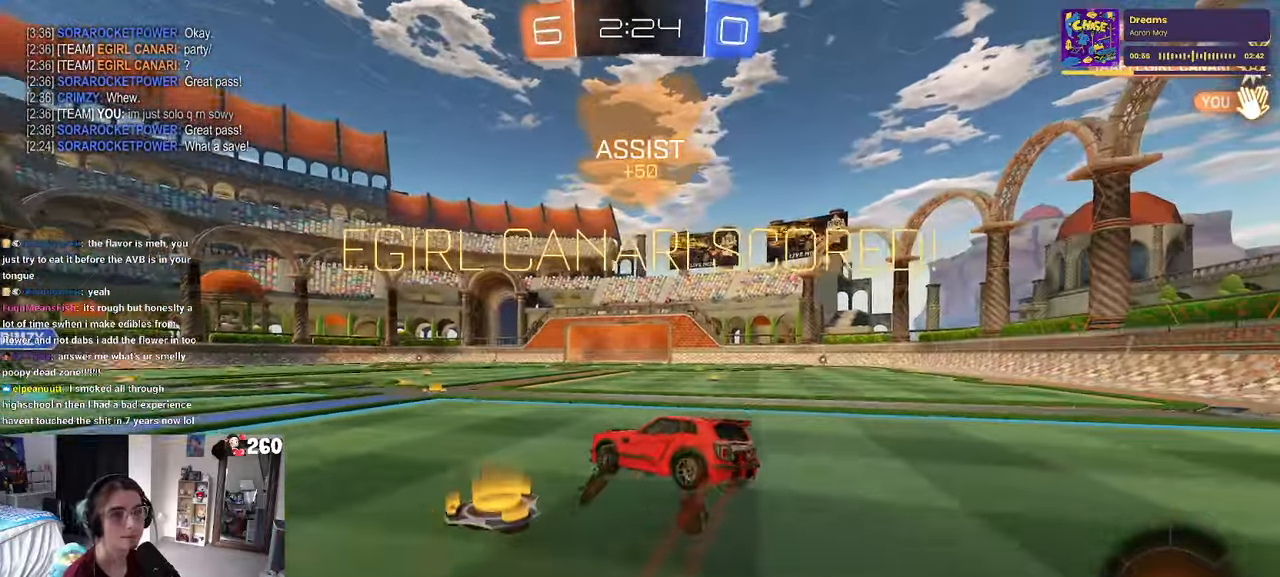
{"buttons": ["SQUARE"], "left_stick": "up-right", "right_stick": "center", "events": [[16, "CROSS", "down"], [166, "CROSS", "up"], [216, "CROSS", "down"], [366, "CROSS", "up"]]}
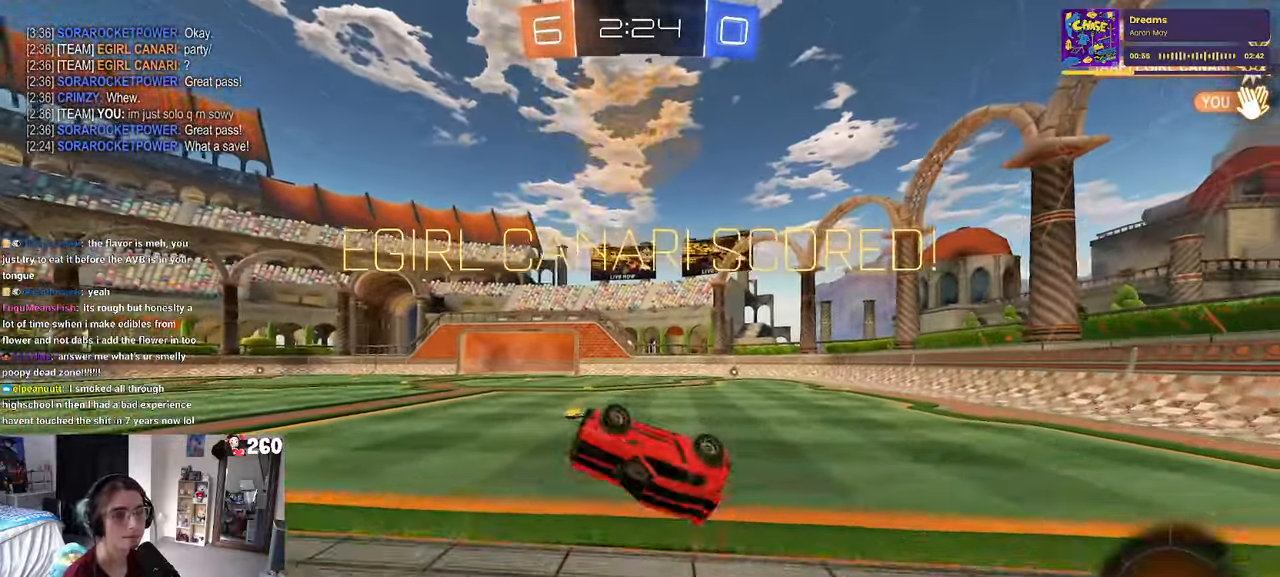
{"buttons": ["CROSS", "SQUARE"], "left_stick": "up-right", "right_stick": "center", "events": [[16, "left_stick", "center"], [50, "CROSS", "down"], [216, "left_stick", "left"], [366, "left_stick", "center"], [416, "CROSS", "up"], [416, "left_stick", "right"], [483, "left_stick", "up-right"], [500, "CROSS", "down"]]}
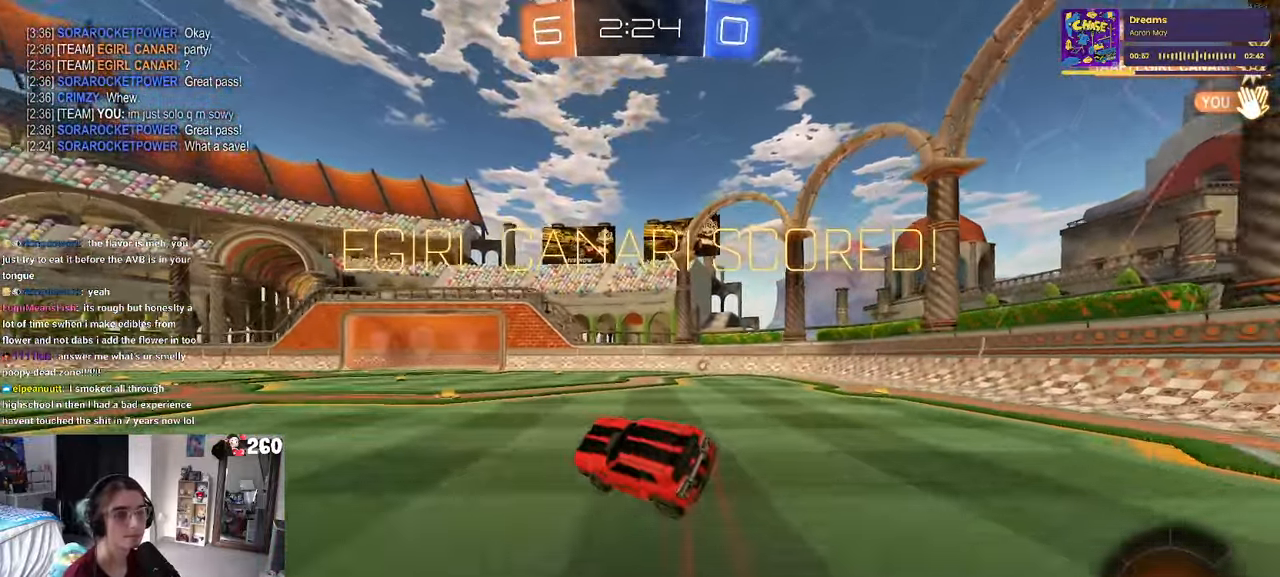
{"buttons": ["CROSS", "SQUARE"], "left_stick": "up-right", "right_stick": "center", "events": [[100, "CROSS", "up"], [216, "CROSS", "down"], [316, "CROSS", "up"], [400, "CROSS", "down"]]}
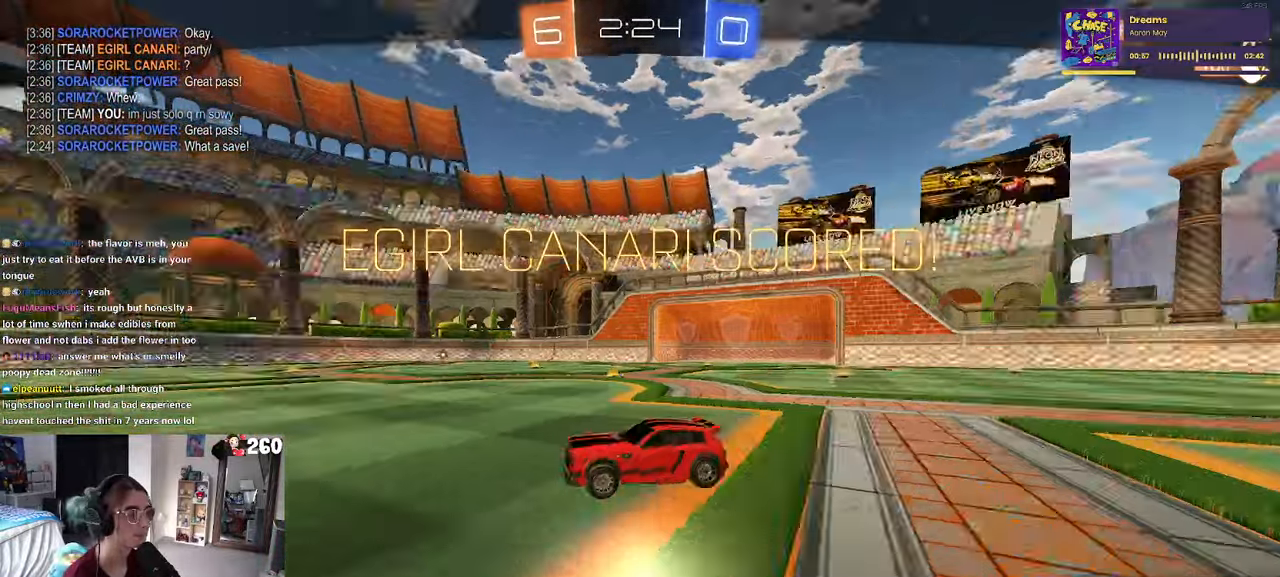
{"buttons": [], "left_stick": "center", "right_stick": "center", "events": [[33, "CROSS", "up"], [166, "CROSS", "down"], [200, "left_stick", "center"], [233, "SQUARE", "up"], [266, "CROSS", "up"], [400, "CROSS", "down"], [500, "CROSS", "up"]]}
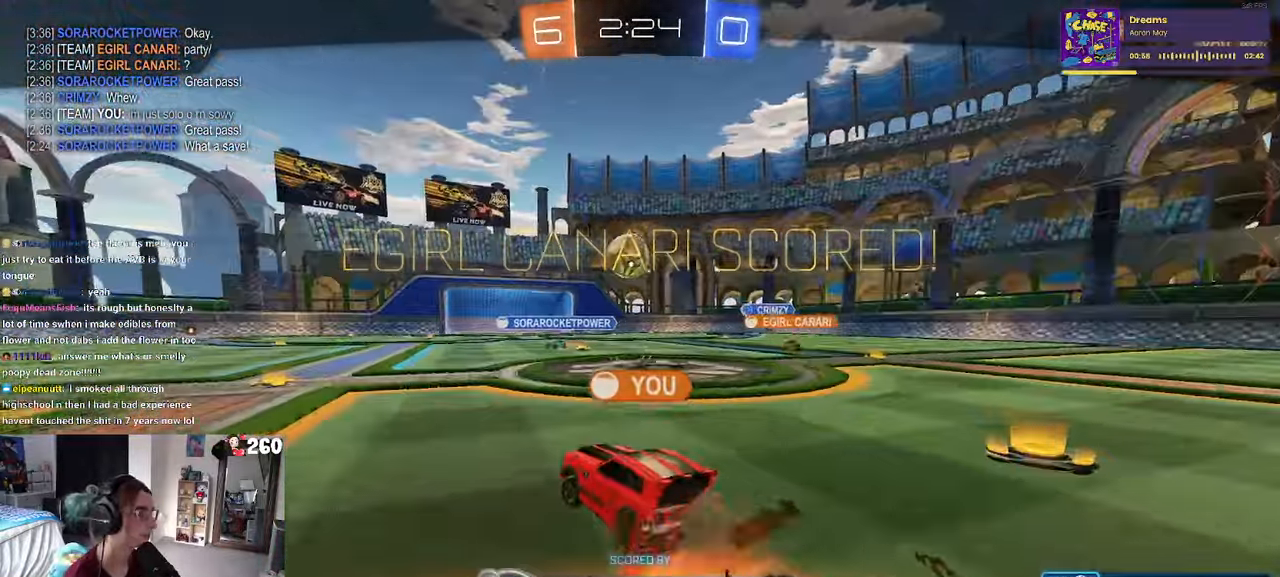
{"buttons": ["CROSS"], "left_stick": "center", "right_stick": "center", "events": [[83, "CROSS", "down"], [233, "CROSS", "up"], [383, "CROSS", "down"]]}
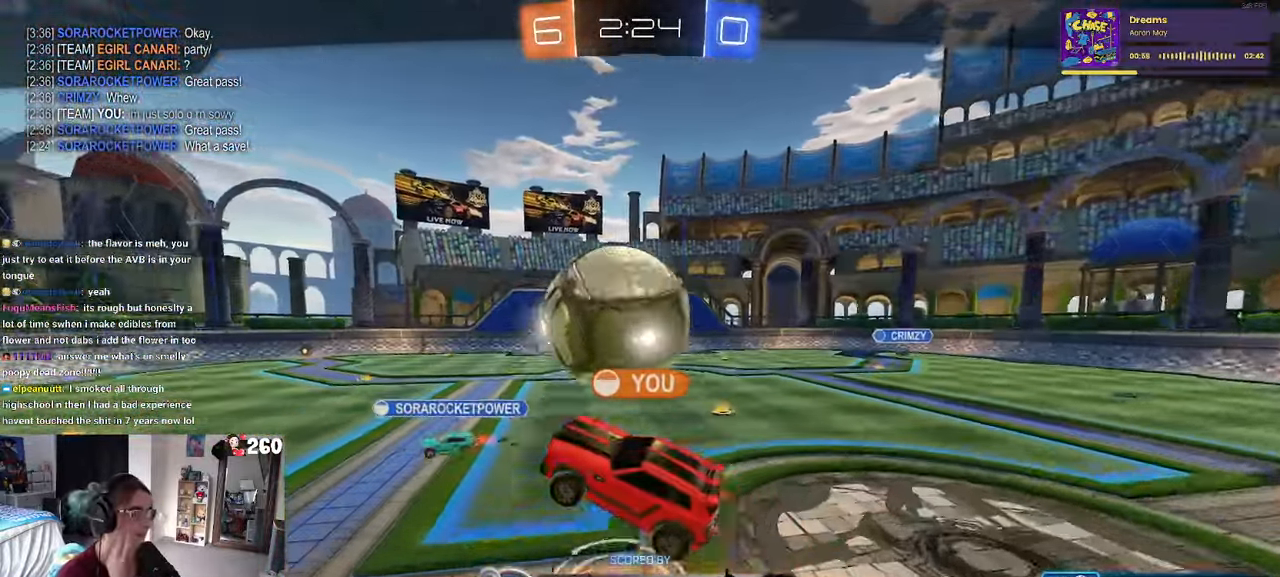
{"buttons": [], "left_stick": "center", "right_stick": "center", "events": [[33, "CROSS", "up"], [383, "CROSS", "down"], [500, "CROSS", "up"]]}
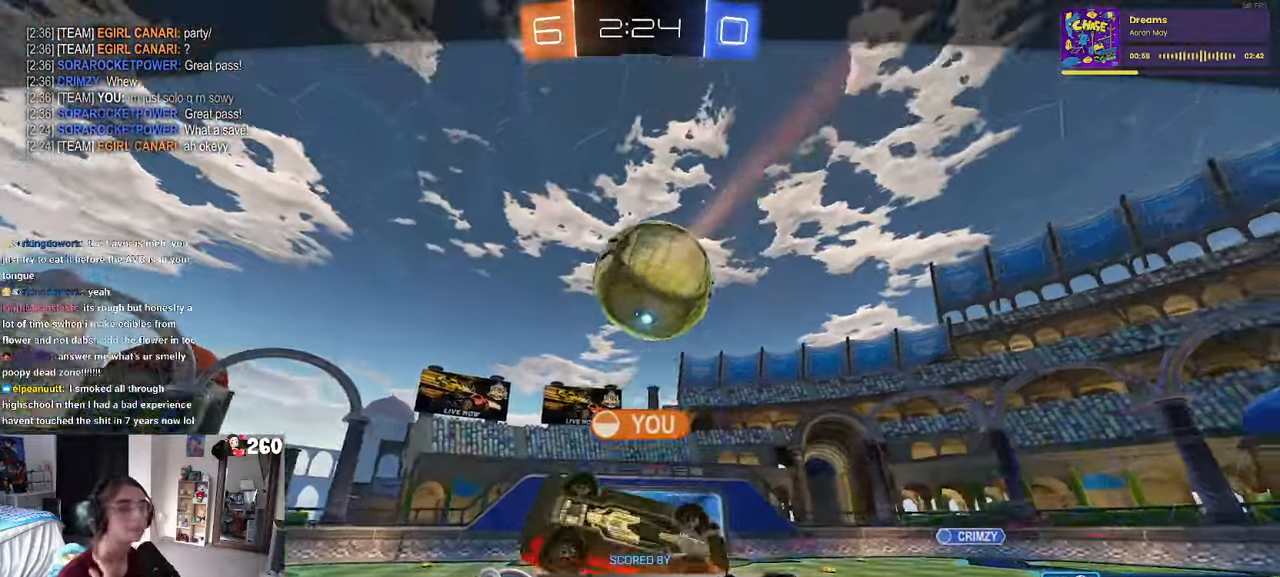
{"buttons": [], "left_stick": "center", "right_stick": "center", "events": [[100, "CROSS", "down"], [250, "CROSS", "up"], [317, "CROSS", "down"], [467, "CROSS", "up"]]}
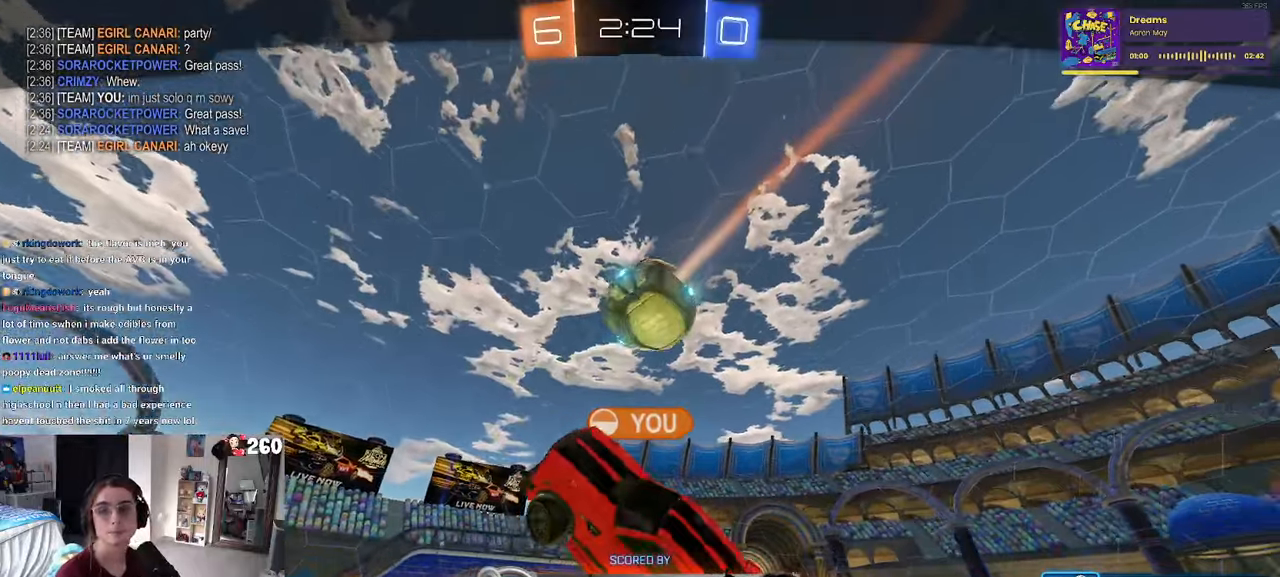
{"buttons": ["CROSS"], "left_stick": "center", "right_stick": "center", "events": [[50, "CROSS", "down"], [150, "CROSS", "up"], [267, "CROSS", "down"], [383, "CROSS", "up"], [500, "CROSS", "down"]]}
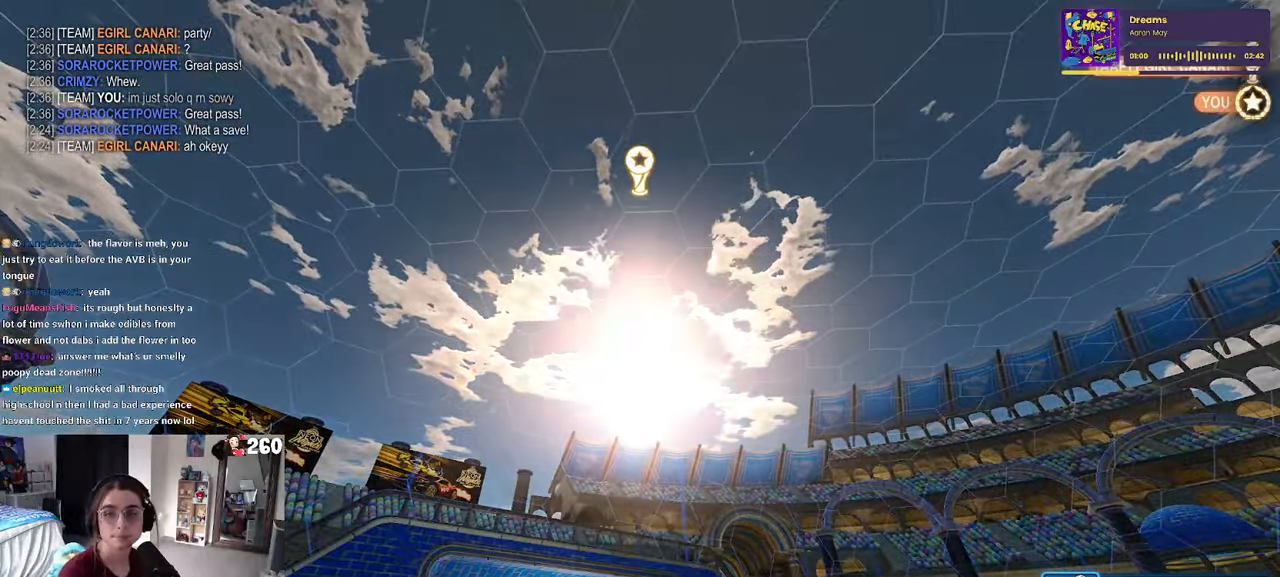
{"buttons": [], "left_stick": "center", "right_stick": "center", "events": [[100, "CROSS", "up"], [217, "CROSS", "down"], [350, "CROSS", "up"]]}
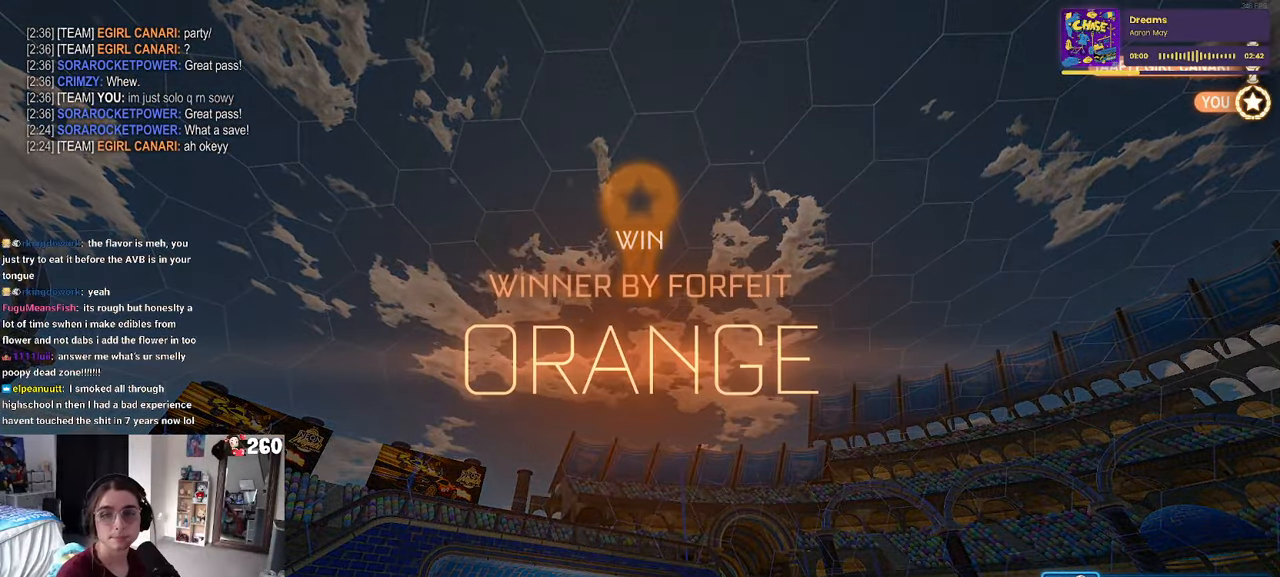
{"buttons": ["DPAD_DOWN"], "left_stick": "center", "right_stick": "center", "events": [[333, "START", "down"], [450, "DPAD_DOWN", "down"], [467, "START", "up"]]}
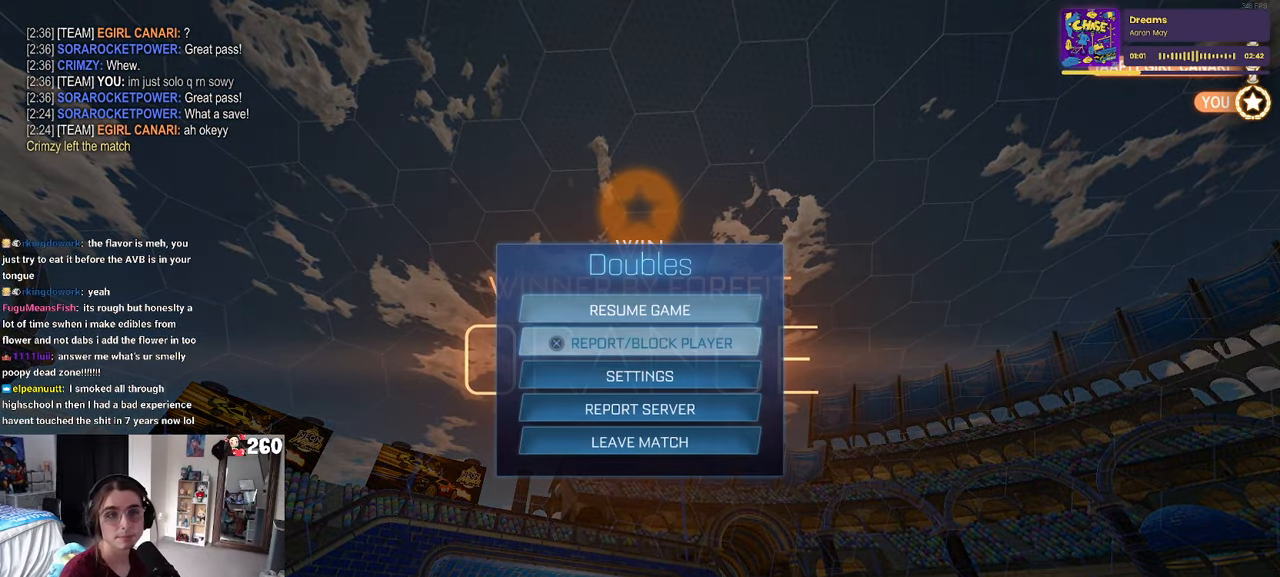
{"buttons": [], "left_stick": "center", "right_stick": "center", "events": [[383, "DPAD_DOWN", "up"]]}
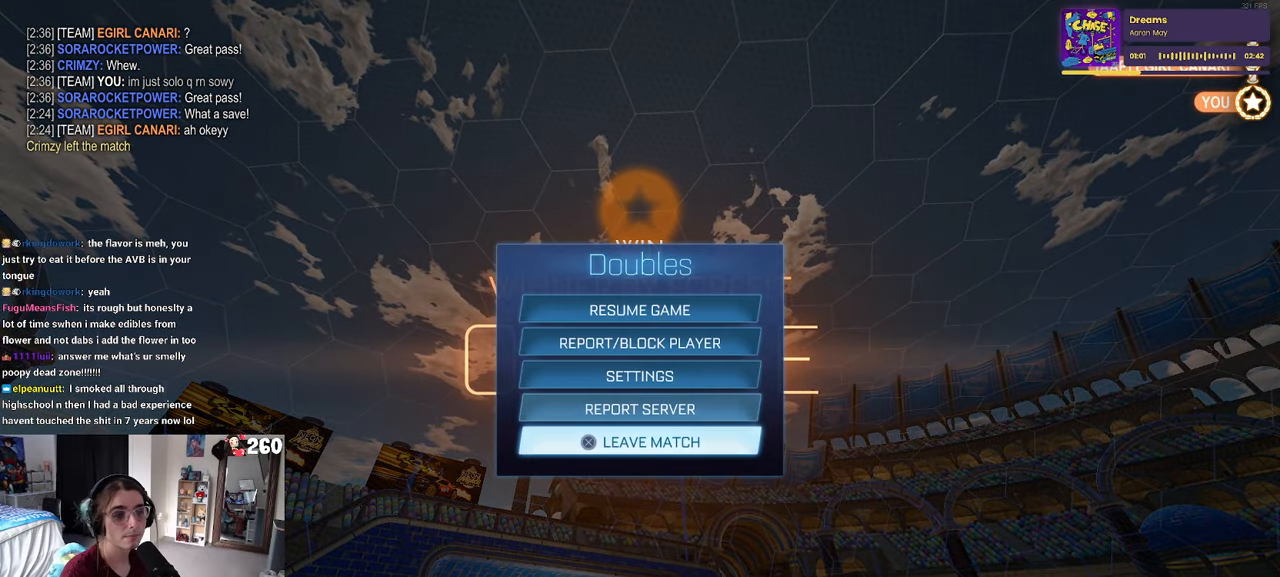
{"buttons": [], "left_stick": "center", "right_stick": "center", "events": [[117, "CROSS", "down"], [167, "CROSS", "up"], [233, "DPAD_LEFT", "down"], [283, "CROSS", "down"], [283, "DPAD_LEFT", "up"], [367, "CROSS", "up"]]}